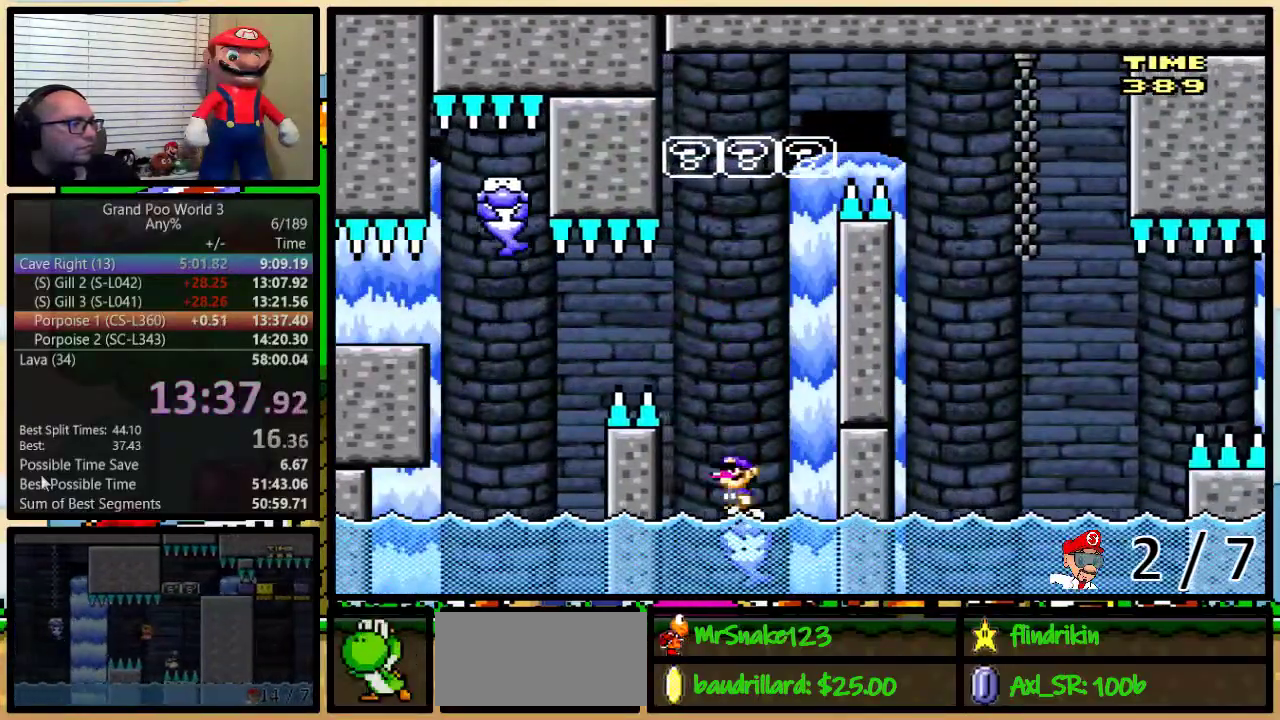
Gameplay with a controller (Nintendo layout); each line is a JSON object with the inputs held at the frame after it. "events" lists button and stick changes between this image and that frame as [ms after this image, input, new state], when the widget could be followed in between. Not read: L1 L3 R1 R3.
{"buttons": ["Y"], "events": [[17, "DPAD_RIGHT", "down"], [17, "DPAD_UP", "up"], [67, "DPAD_RIGHT", "up"], [133, "A", "up"], [417, "DPAD_LEFT", "up"]]}
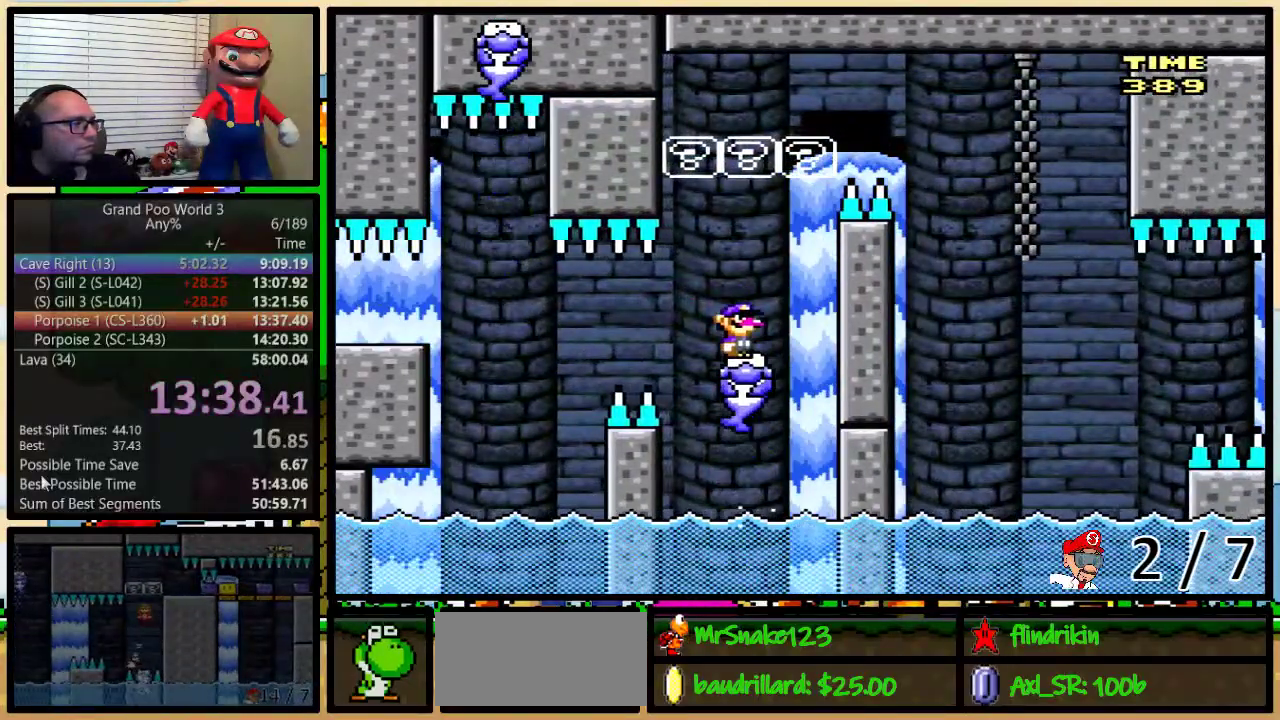
{"buttons": ["Y", "DPAD_UP", "DPAD_RIGHT"], "events": [[400, "DPAD_RIGHT", "down"], [400, "DPAD_UP", "down"]]}
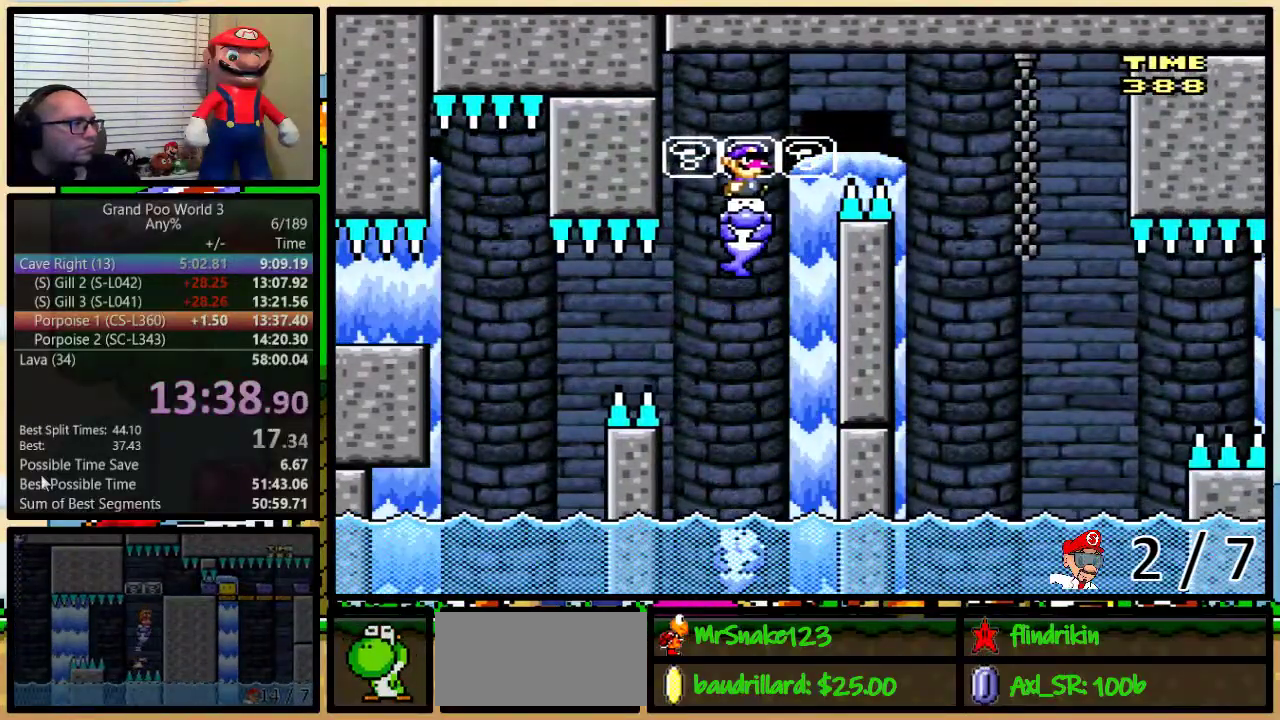
{"buttons": ["A", "Y", "DPAD_UP", "DPAD_RIGHT"], "events": [[167, "A", "down"]]}
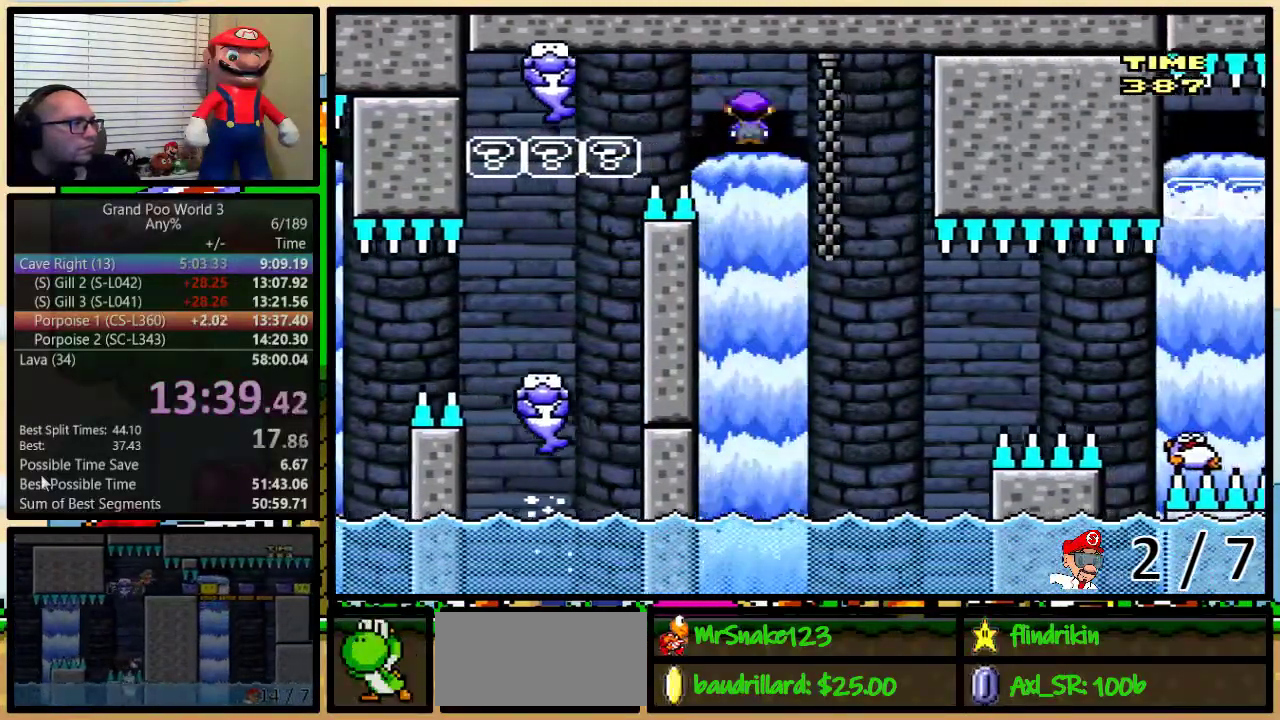
{"buttons": ["A", "Y", "DPAD_LEFT"], "events": [[67, "DPAD_UP", "up"], [133, "DPAD_RIGHT", "up"], [167, "DPAD_LEFT", "down"], [217, "DPAD_UP", "down"], [267, "DPAD_LEFT", "up"], [267, "DPAD_RIGHT", "down"], [267, "DPAD_UP", "up"], [367, "DPAD_RIGHT", "up"], [400, "DPAD_LEFT", "down"]]}
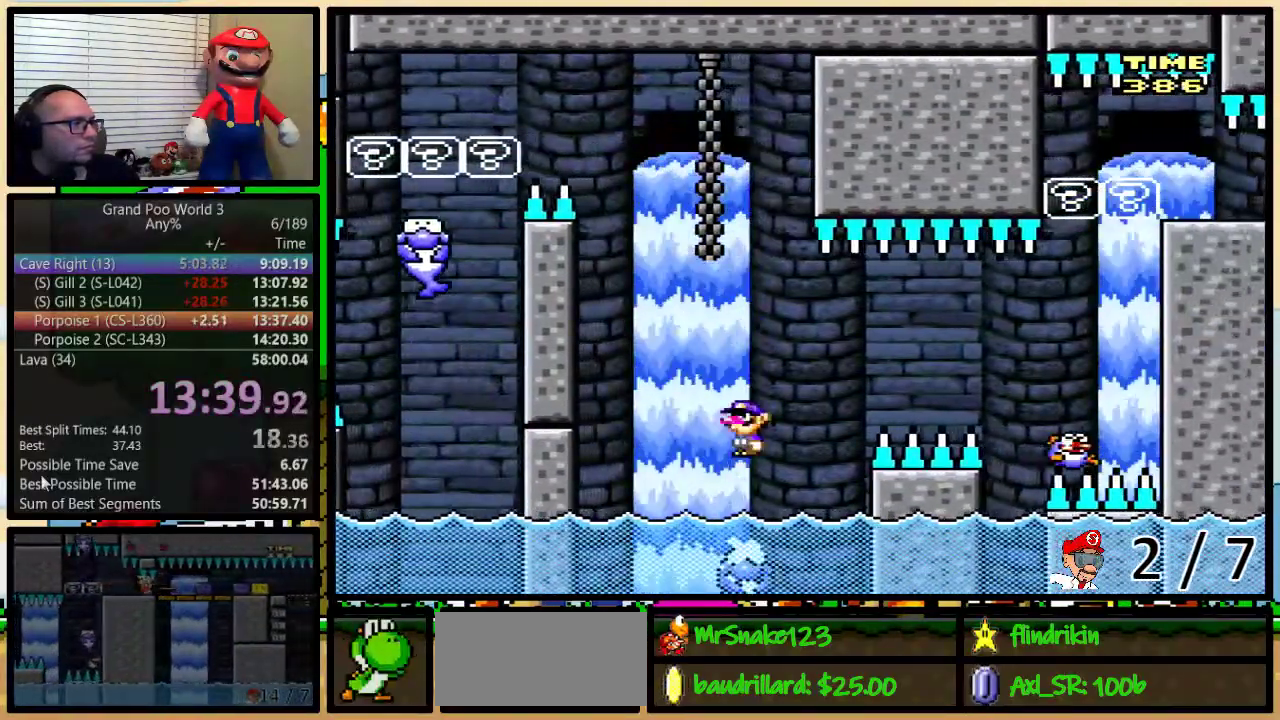
{"buttons": ["A", "Y", "DPAD_UP", "DPAD_RIGHT"], "events": [[67, "DPAD_LEFT", "up"], [67, "DPAD_RIGHT", "down"], [183, "A", "up"], [183, "DPAD_UP", "down"], [250, "A", "down"]]}
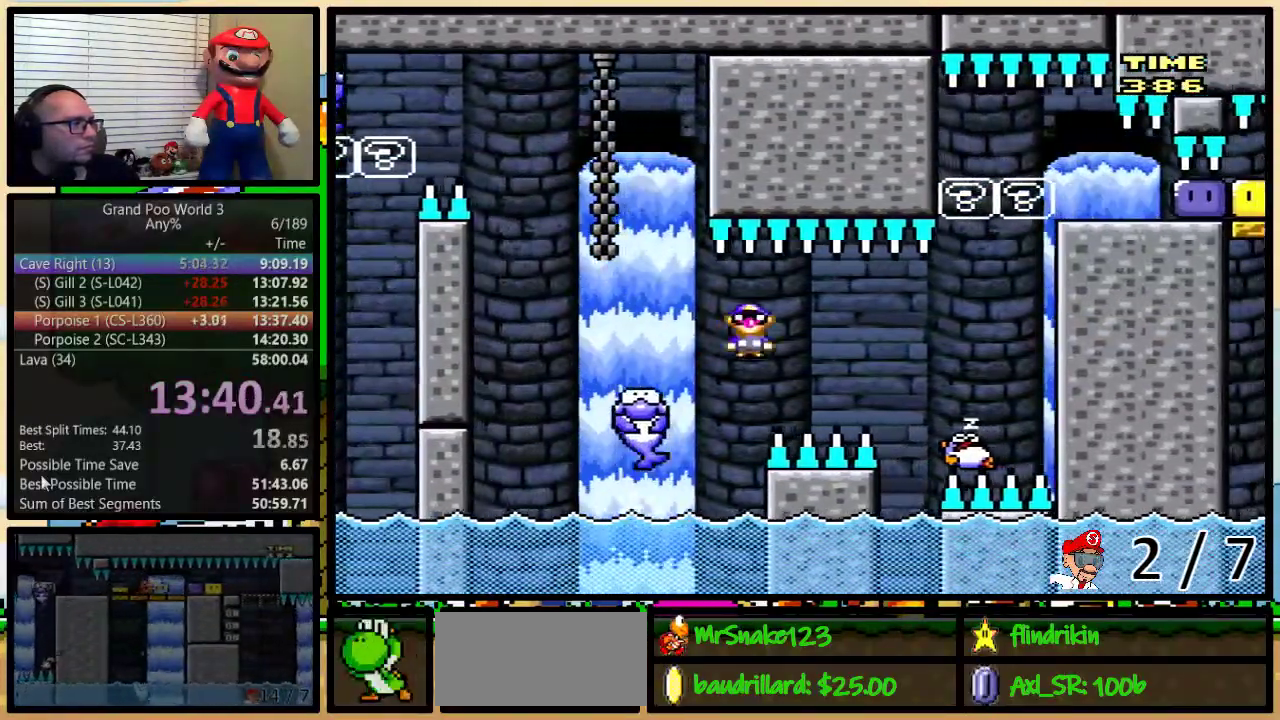
{"buttons": ["A", "X", "DPAD_LEFT"], "events": [[67, "X", "down"], [83, "Y", "up"], [183, "DPAD_UP", "up"], [433, "DPAD_RIGHT", "up"], [467, "DPAD_LEFT", "down"]]}
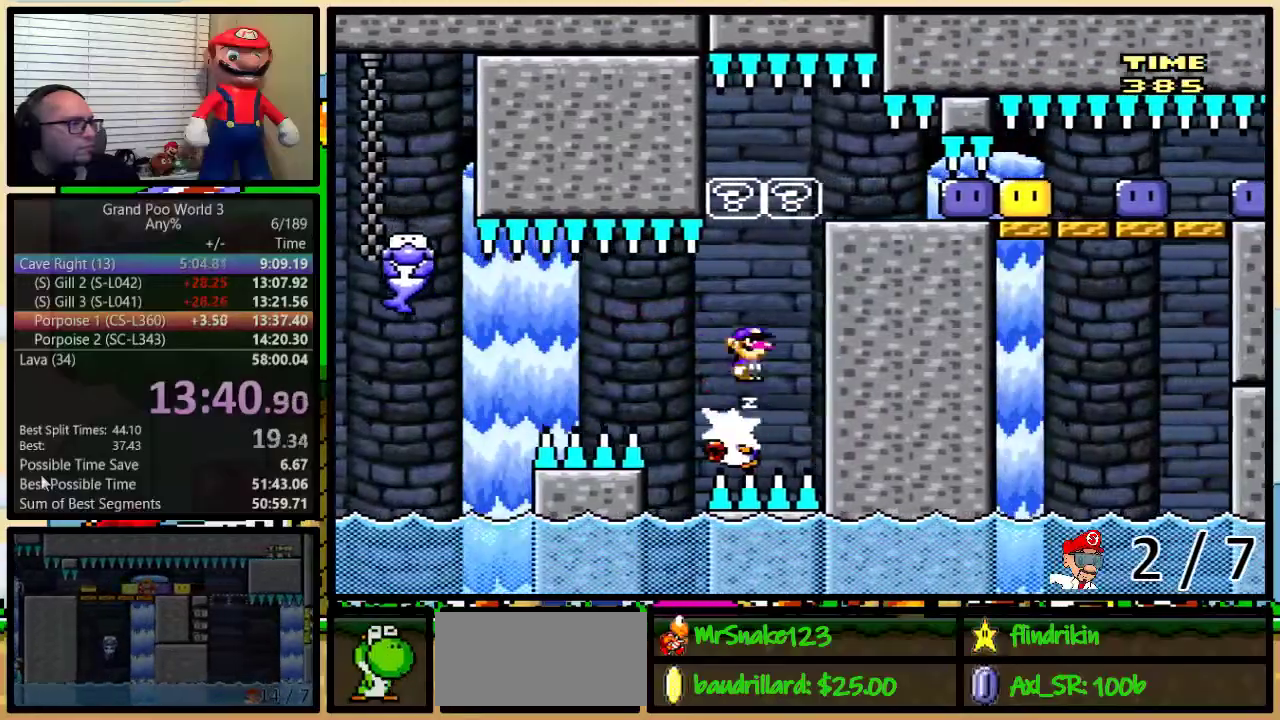
{"buttons": ["A", "X", "DPAD_RIGHT"], "events": [[33, "A", "up"], [33, "DPAD_UP", "down"], [83, "DPAD_LEFT", "up"], [83, "DPAD_RIGHT", "down"], [83, "DPAD_UP", "up"], [150, "DPAD_LEFT", "down"], [150, "DPAD_RIGHT", "up"], [217, "A", "down"], [250, "DPAD_UP", "down"], [283, "DPAD_LEFT", "up"], [283, "DPAD_RIGHT", "down"], [300, "DPAD_UP", "up"], [367, "DPAD_LEFT", "down"], [367, "DPAD_RIGHT", "up"], [433, "DPAD_UP", "down"], [467, "DPAD_LEFT", "up"], [467, "DPAD_RIGHT", "down"], [500, "DPAD_UP", "up"]]}
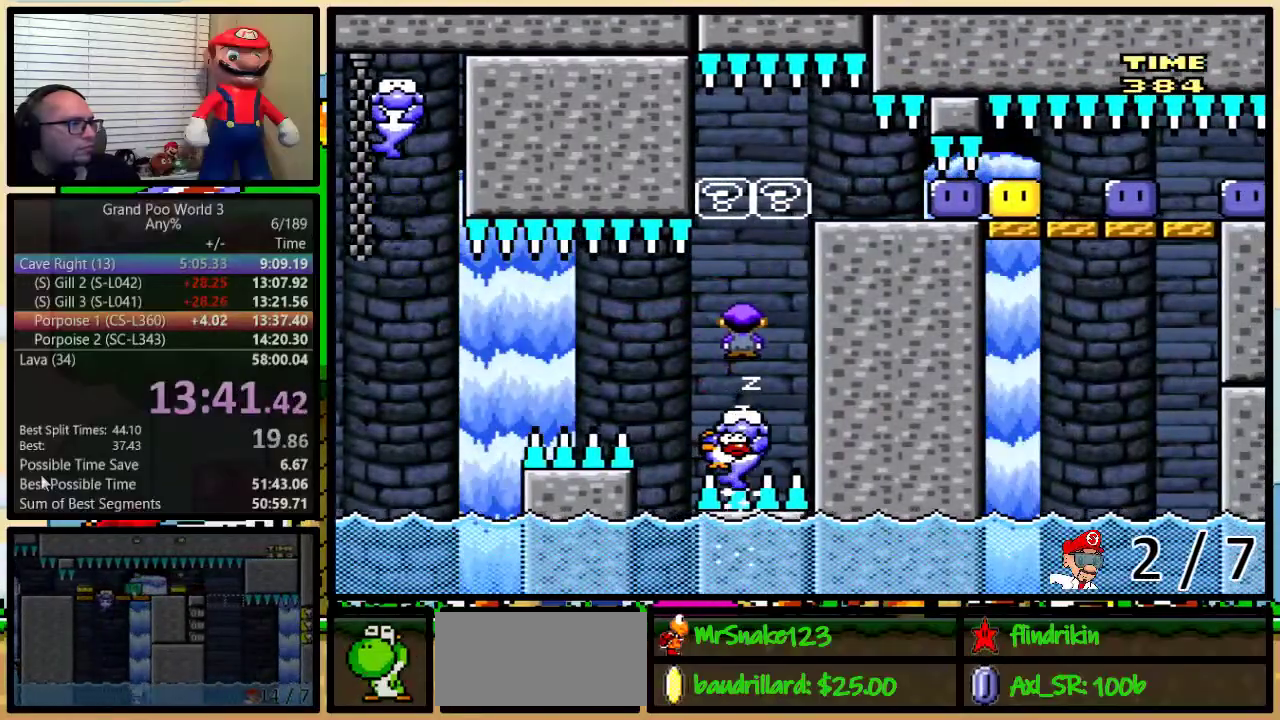
{"buttons": ["A", "X", "DPAD_UP", "DPAD_RIGHT"], "events": [[33, "DPAD_RIGHT", "up"], [467, "DPAD_RIGHT", "down"], [467, "DPAD_UP", "down"]]}
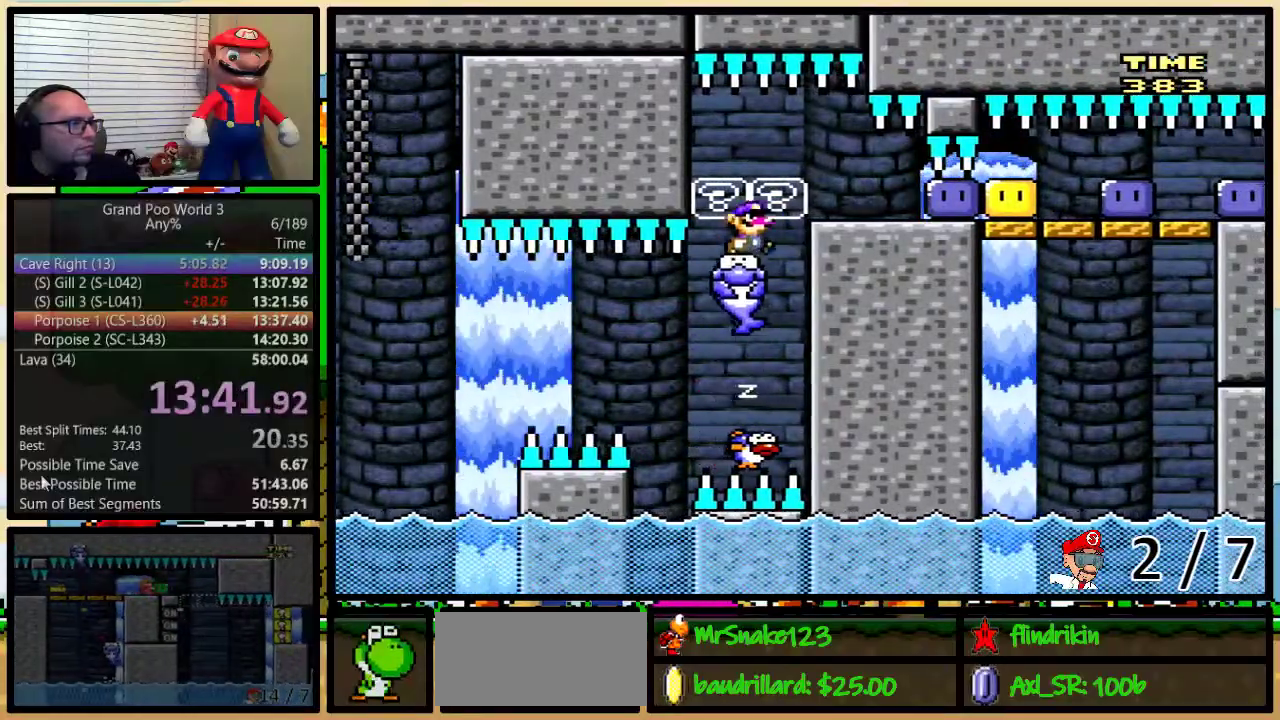
{"buttons": ["DPAD_RIGHT"], "events": [[250, "DPAD_UP", "up"], [433, "A", "up"], [433, "X", "up"]]}
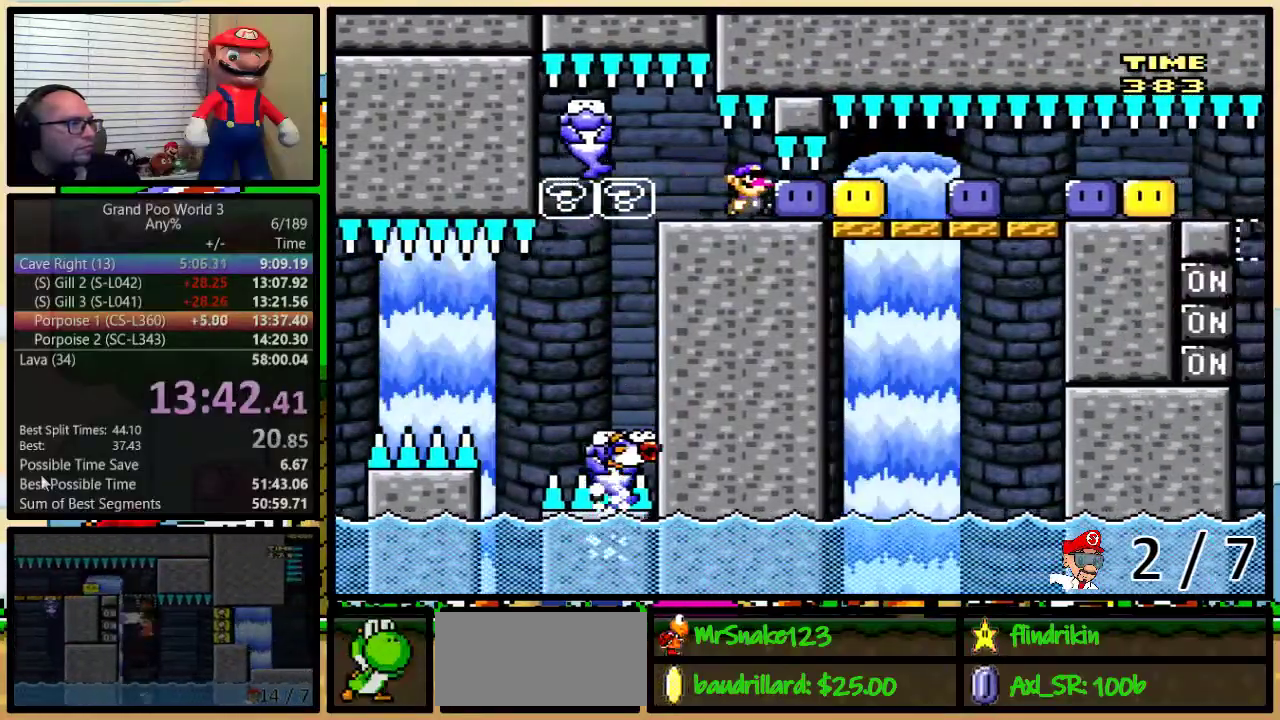
{"buttons": ["Y", "DPAD_RIGHT"], "events": [[150, "Y", "down"]]}
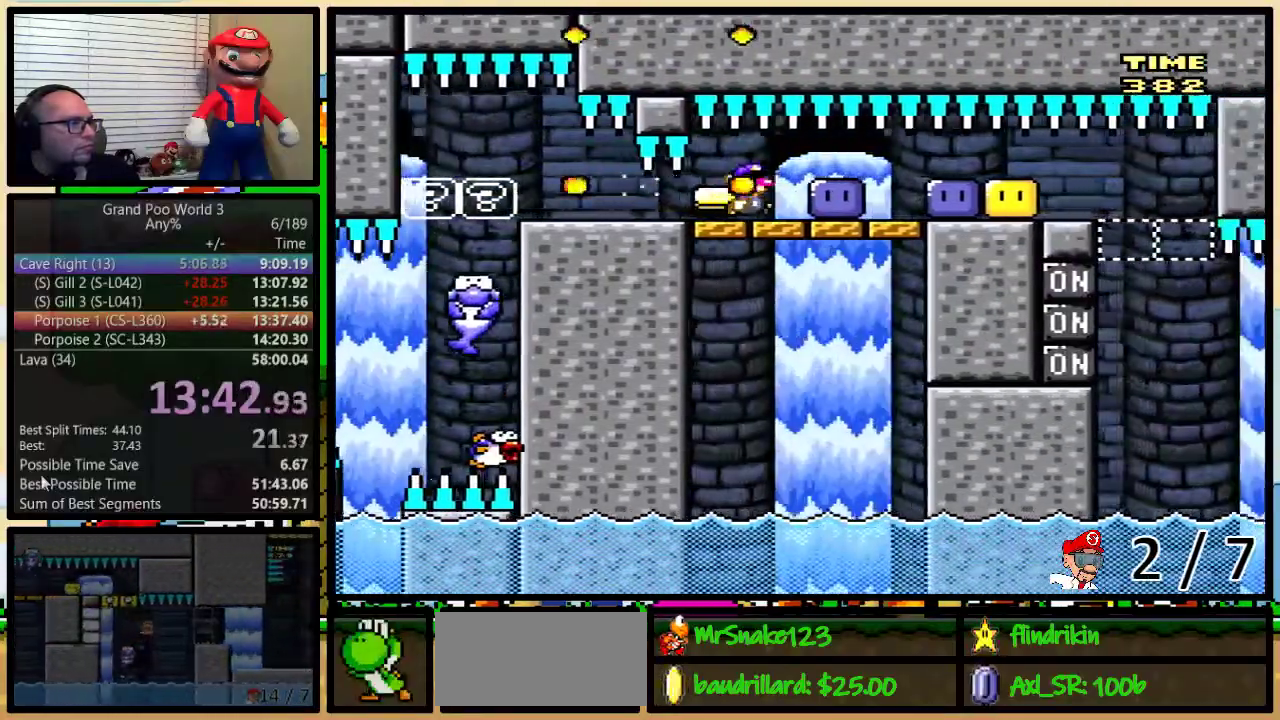
{"buttons": ["Y"], "events": [[67, "Y", "up"], [167, "Y", "down"], [467, "DPAD_RIGHT", "up"]]}
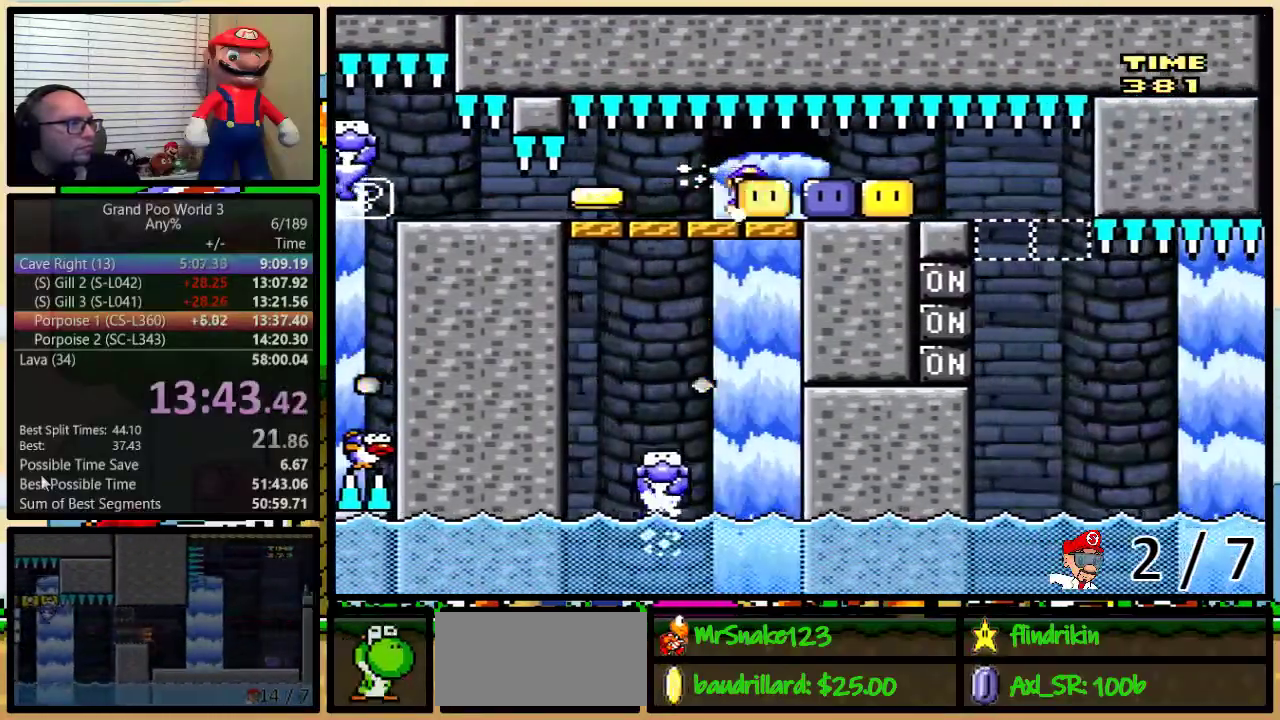
{"buttons": ["DPAD_DOWN"], "events": [[183, "Y", "up"], [317, "DPAD_RIGHT", "down"], [467, "DPAD_DOWN", "down"], [467, "DPAD_RIGHT", "up"]]}
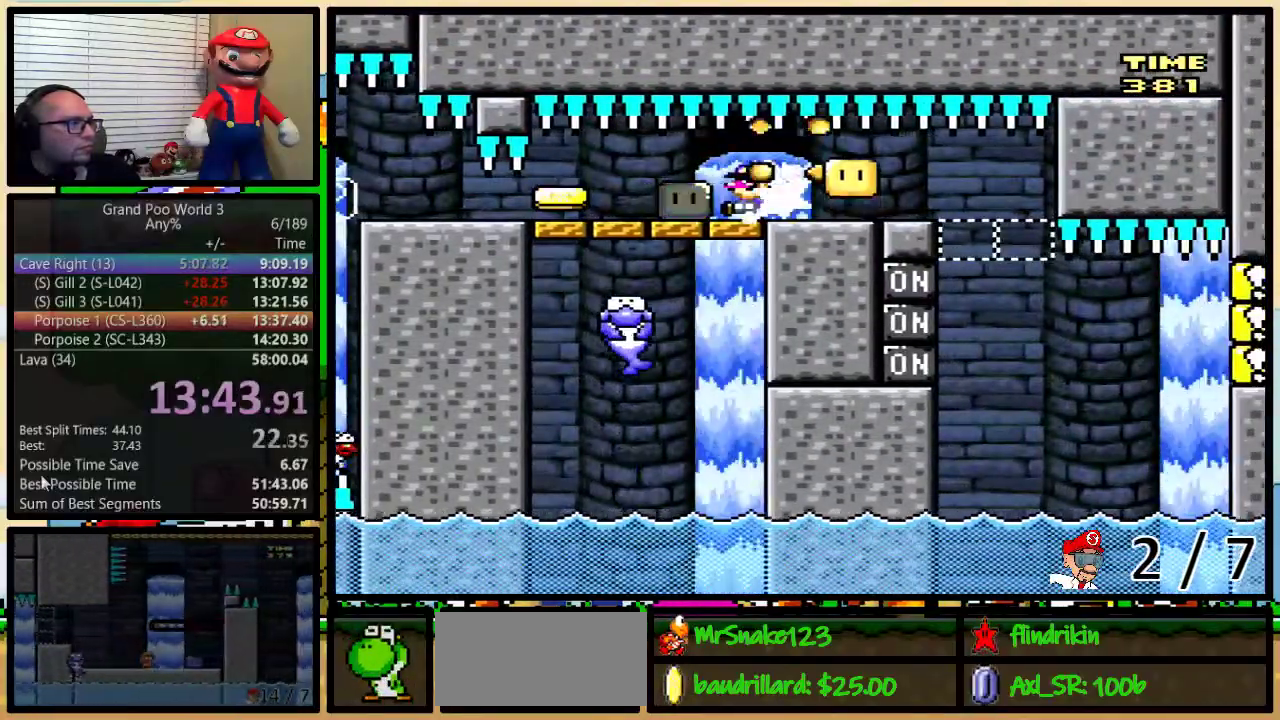
{"buttons": ["Y", "DPAD_UP", "DPAD_RIGHT"], "events": [[17, "DPAD_DOWN", "up"], [17, "DPAD_LEFT", "down"], [17, "Y", "down"], [233, "DPAD_LEFT", "up"], [233, "DPAD_RIGHT", "down"], [417, "DPAD_UP", "down"]]}
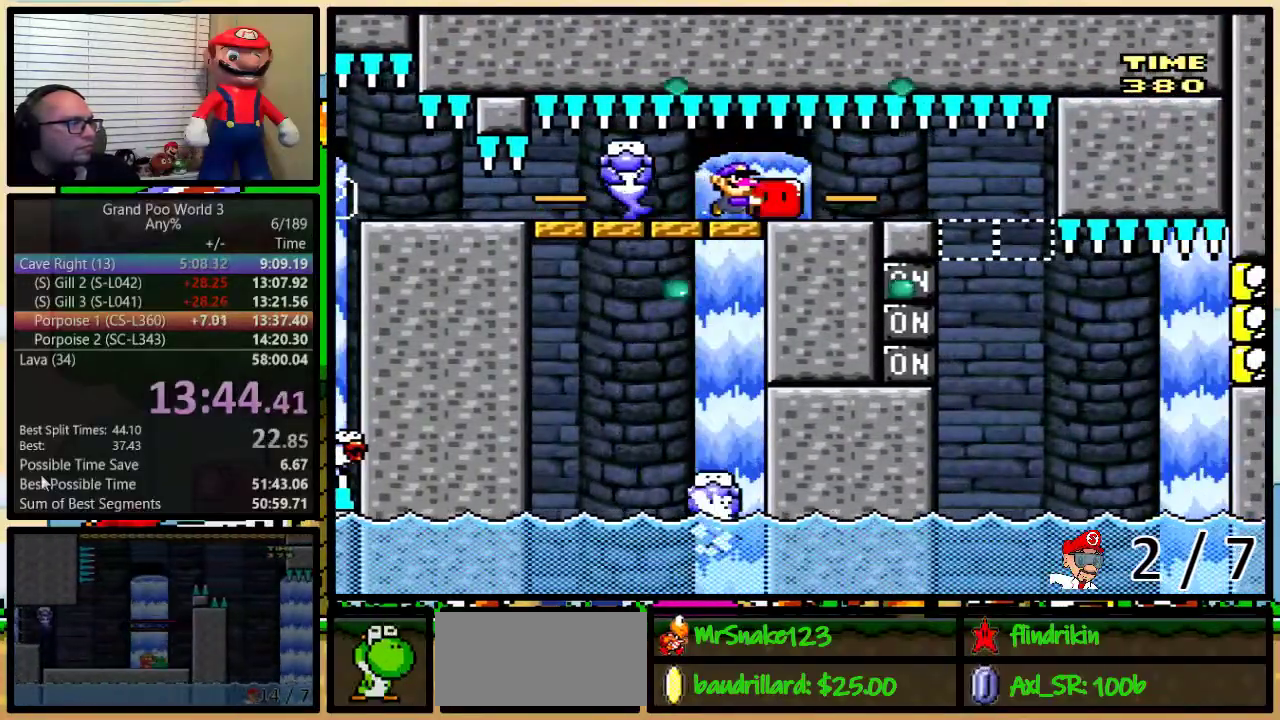
{"buttons": ["Y", "DPAD_RIGHT"], "events": [[67, "DPAD_UP", "up"], [133, "DPAD_UP", "down"], [417, "DPAD_UP", "up"]]}
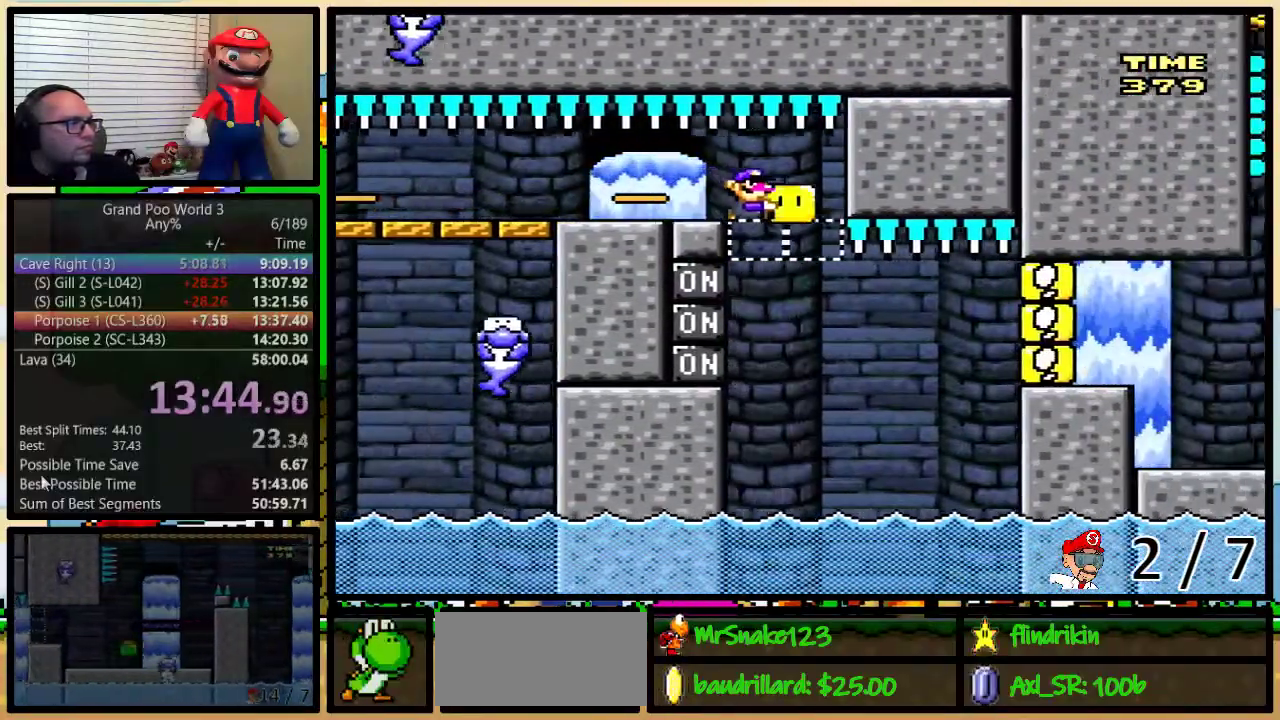
{"buttons": ["X", "DPAD_UP", "DPAD_RIGHT"], "events": [[83, "DPAD_LEFT", "down"], [83, "DPAD_RIGHT", "up"], [250, "Y", "up"], [300, "DPAD_LEFT", "up"], [300, "X", "down"], [333, "DPAD_RIGHT", "down"], [400, "DPAD_UP", "down"]]}
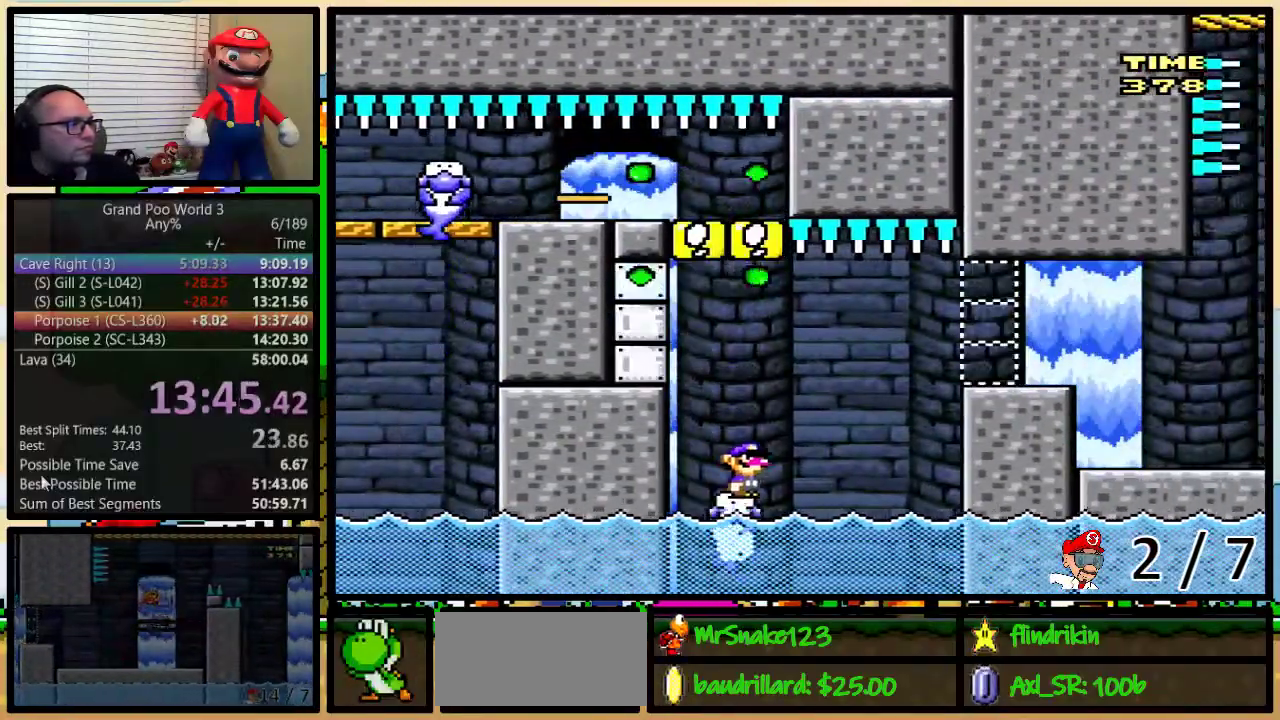
{"buttons": ["X", "DPAD_UP", "DPAD_RIGHT"], "events": [[83, "A", "down"], [350, "A", "up"], [433, "A", "down"], [500, "A", "up"]]}
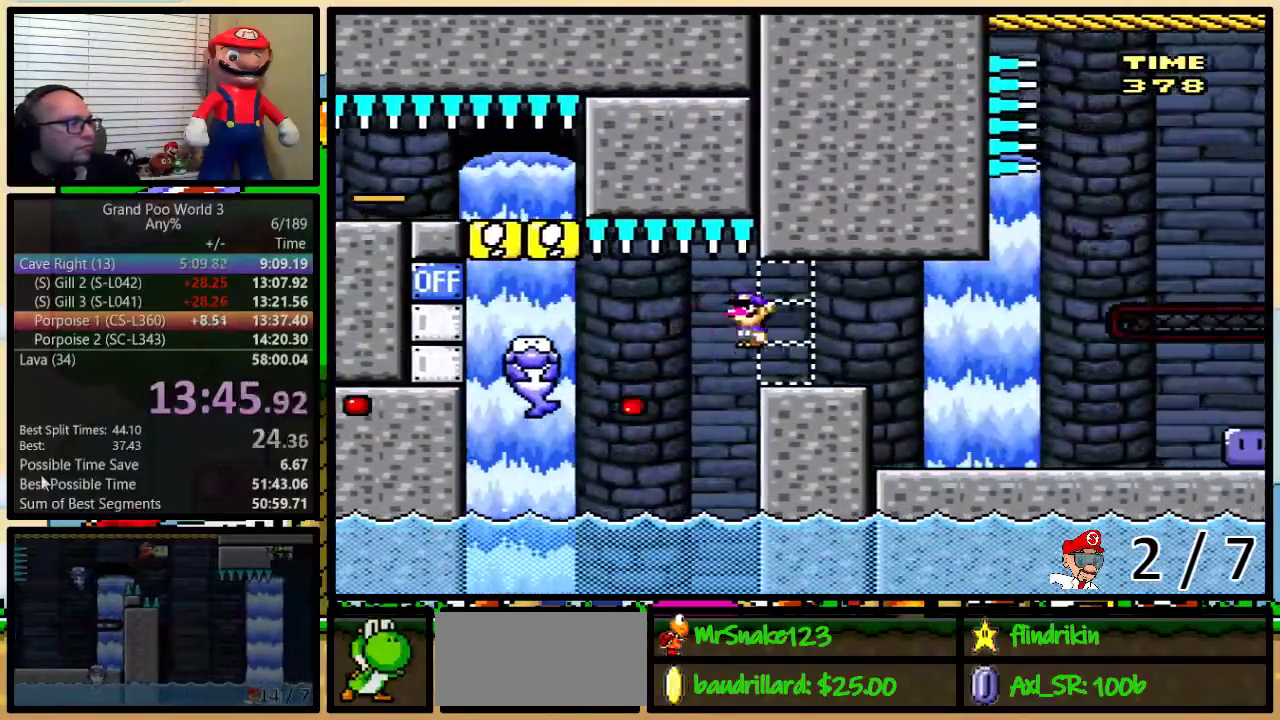
{"buttons": ["X", "DPAD_RIGHT"], "events": [[417, "DPAD_UP", "up"]]}
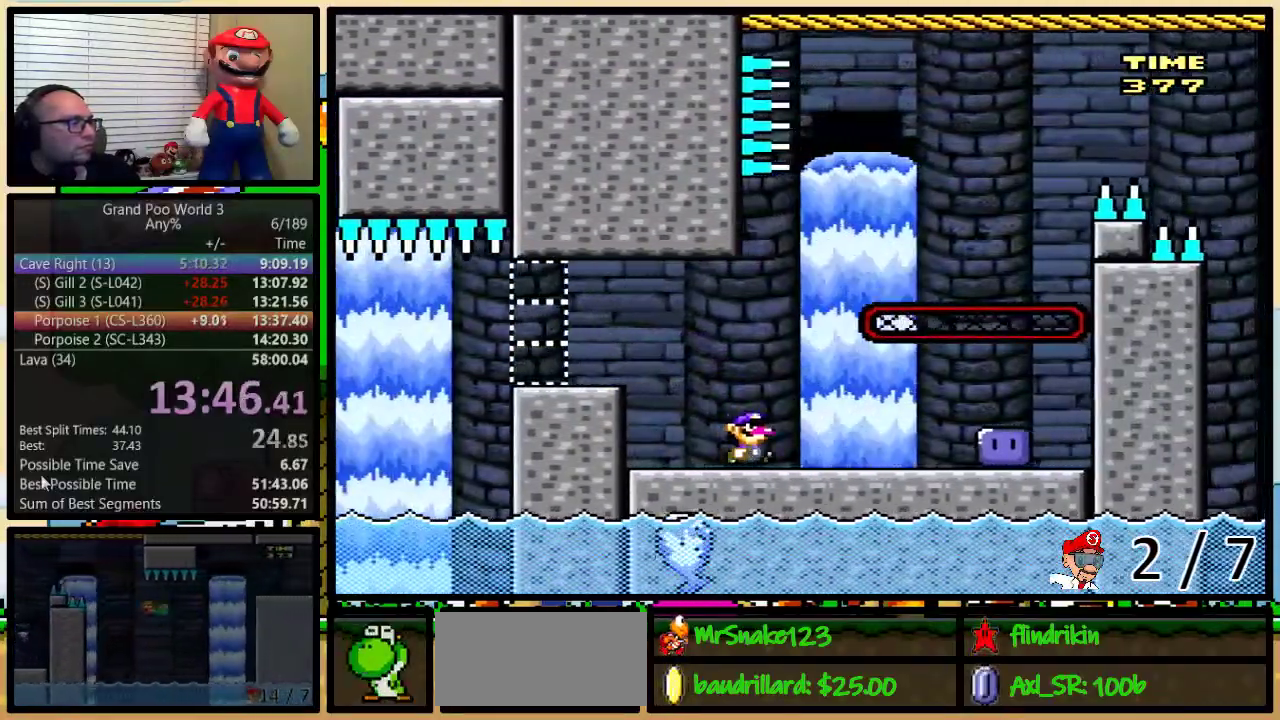
{"buttons": ["Y"], "events": [[350, "X", "up"], [417, "DPAD_RIGHT", "up"], [483, "Y", "down"]]}
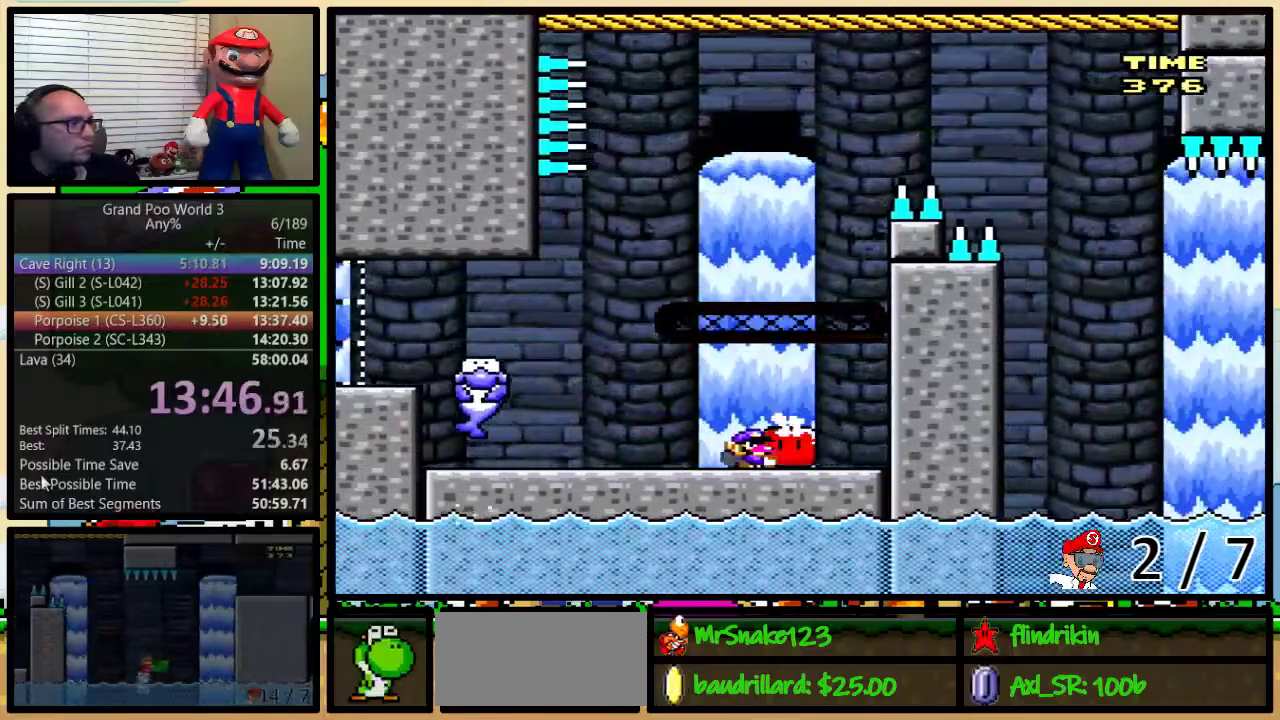
{"buttons": ["Y", "DPAD_LEFT"], "events": [[350, "DPAD_LEFT", "down"]]}
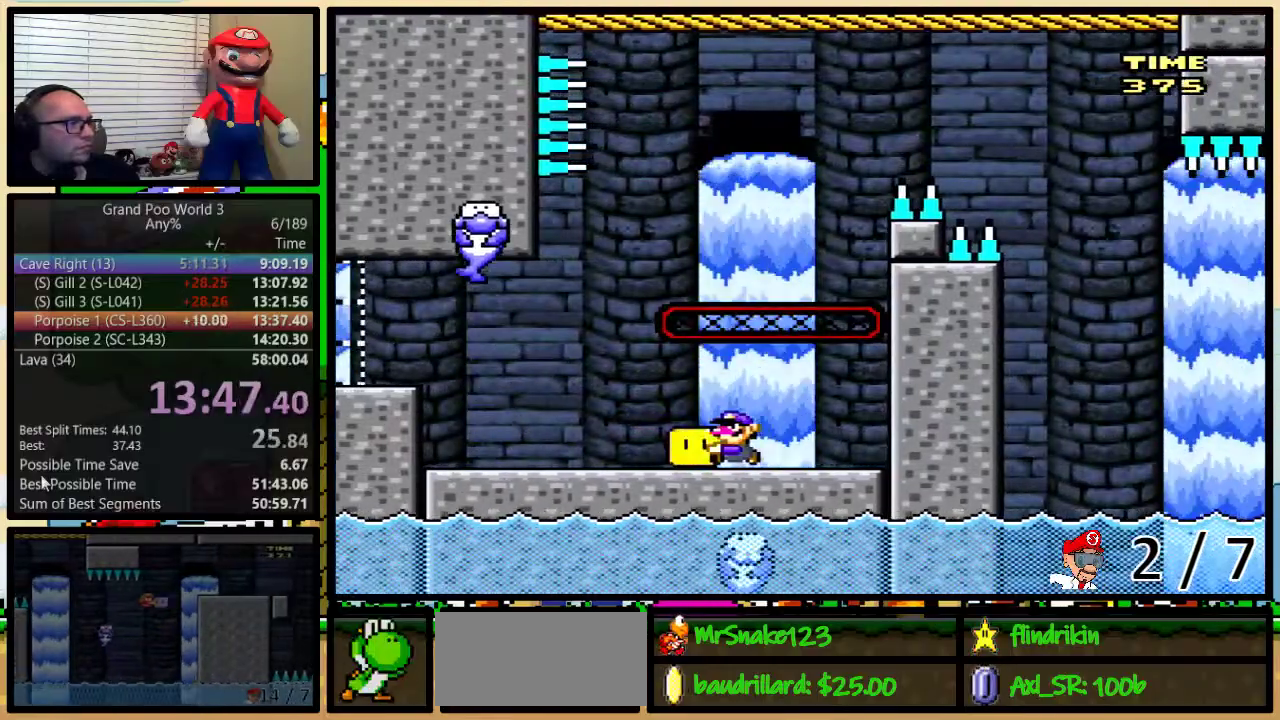
{"buttons": ["B", "Y", "DPAD_RIGHT"], "events": [[267, "B", "down"], [300, "DPAD_LEFT", "up"], [300, "DPAD_RIGHT", "down"]]}
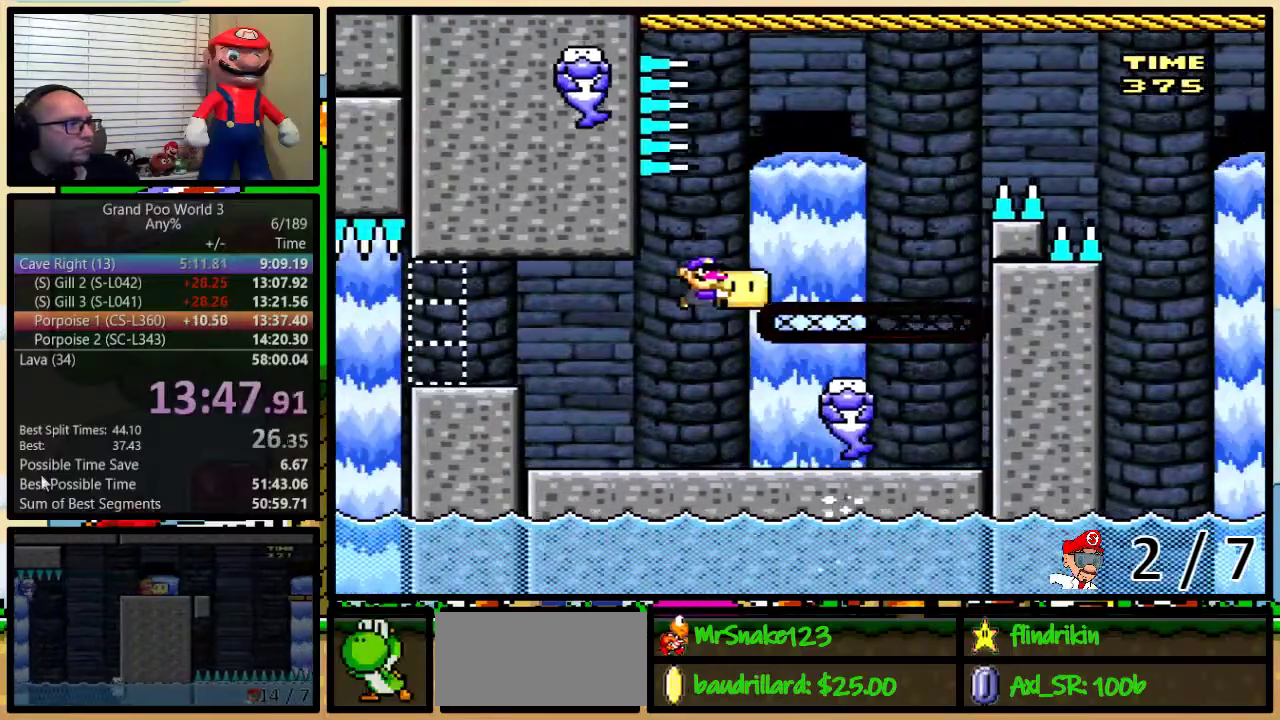
{"buttons": ["Y", "DPAD_UP", "DPAD_RIGHT"], "events": [[17, "DPAD_UP", "down"], [200, "DPAD_UP", "up"], [250, "DPAD_UP", "down"], [317, "B", "up"]]}
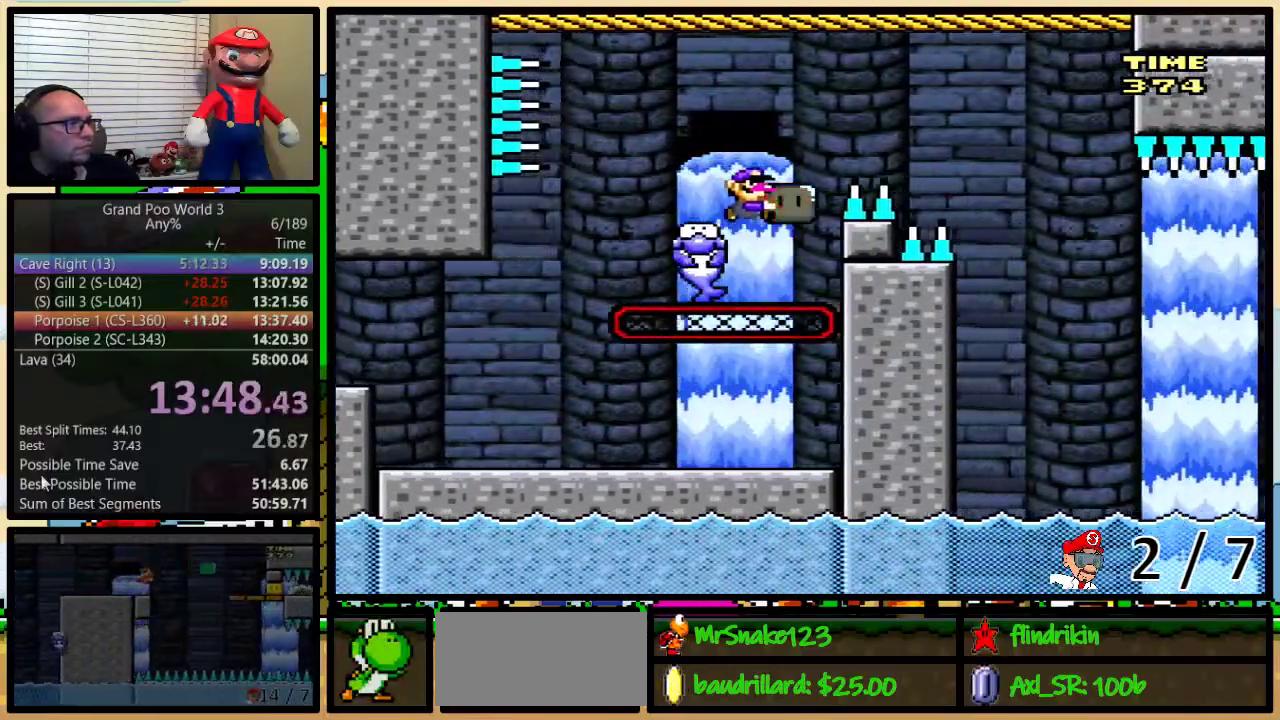
{"buttons": ["B", "Y", "DPAD_LEFT"], "events": [[17, "B", "down"], [100, "B", "up"], [217, "B", "down"], [250, "DPAD_UP", "up"], [500, "DPAD_LEFT", "down"], [500, "DPAD_RIGHT", "up"]]}
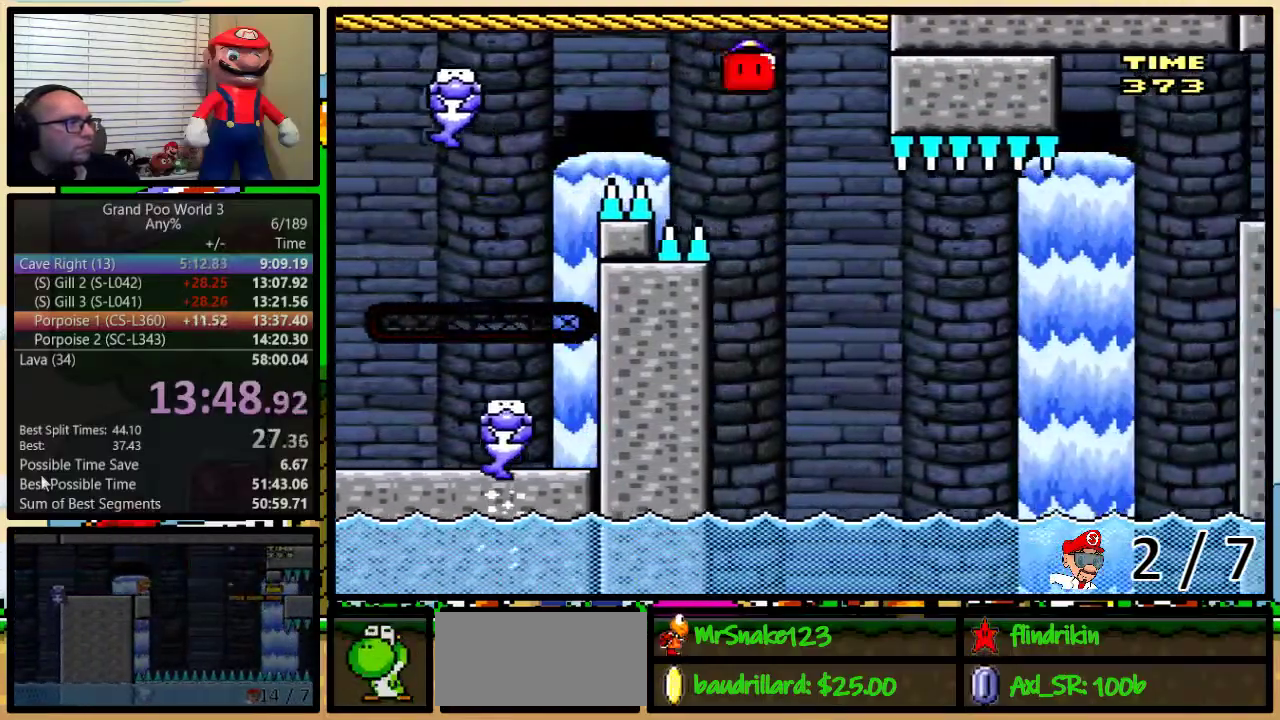
{"buttons": ["B", "Y", "DPAD_LEFT"], "events": [[50, "DPAD_LEFT", "up"], [50, "DPAD_RIGHT", "down"], [450, "DPAD_LEFT", "down"], [450, "DPAD_RIGHT", "up"]]}
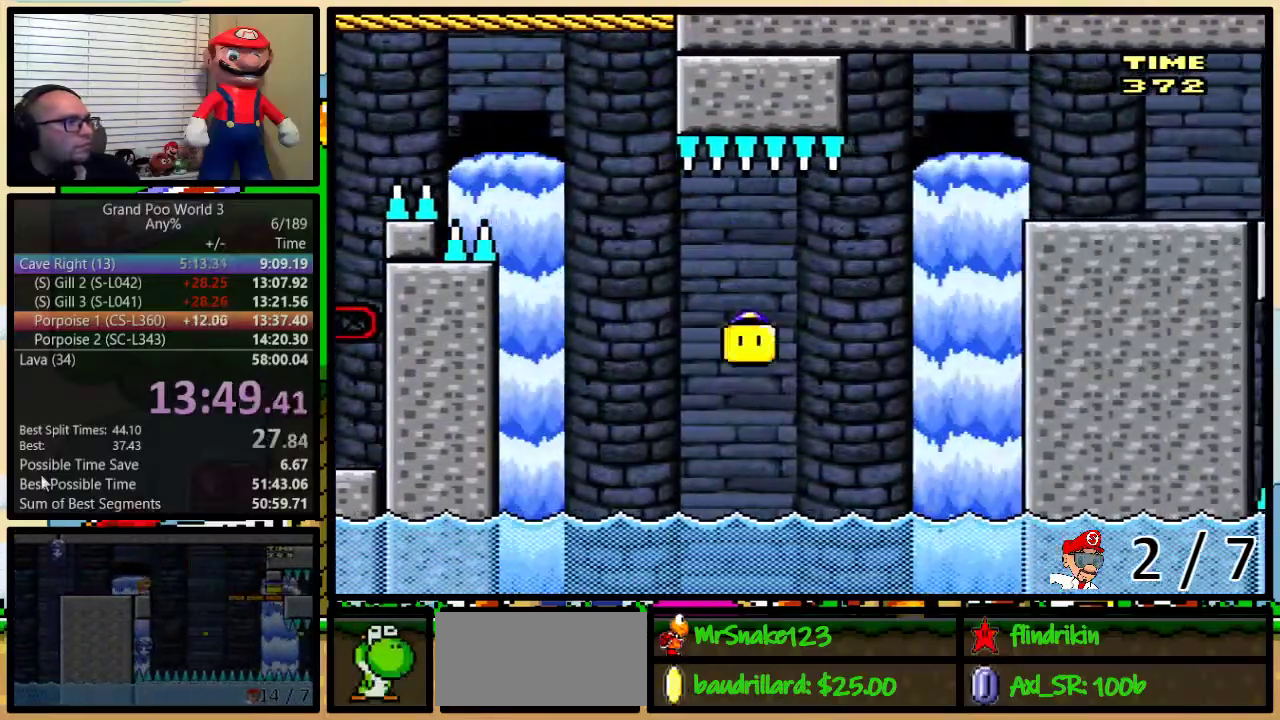
{"buttons": ["Y", "DPAD_UP", "DPAD_RIGHT"], "events": [[167, "DPAD_LEFT", "up"], [167, "DPAD_RIGHT", "down"], [233, "DPAD_RIGHT", "up"], [383, "B", "up"], [417, "DPAD_RIGHT", "down"], [450, "DPAD_UP", "down"]]}
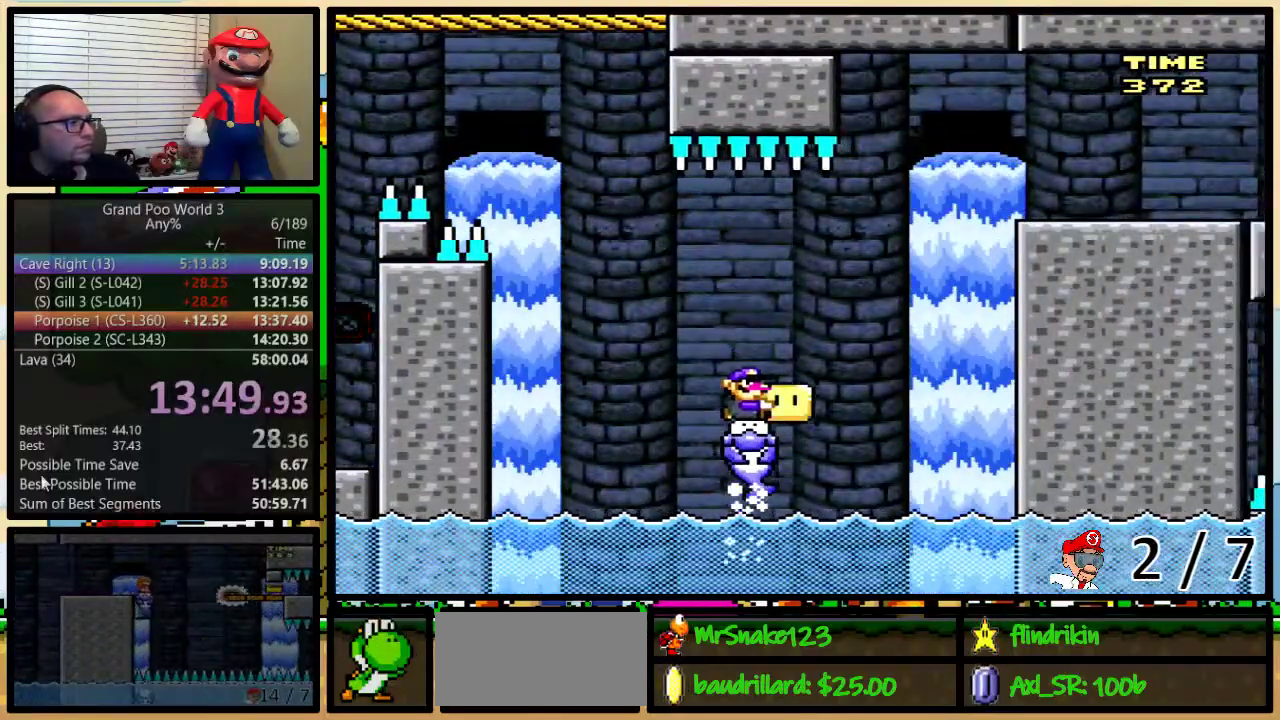
{"buttons": ["B", "Y", "DPAD_RIGHT"], "events": [[167, "B", "down"], [450, "DPAD_UP", "up"]]}
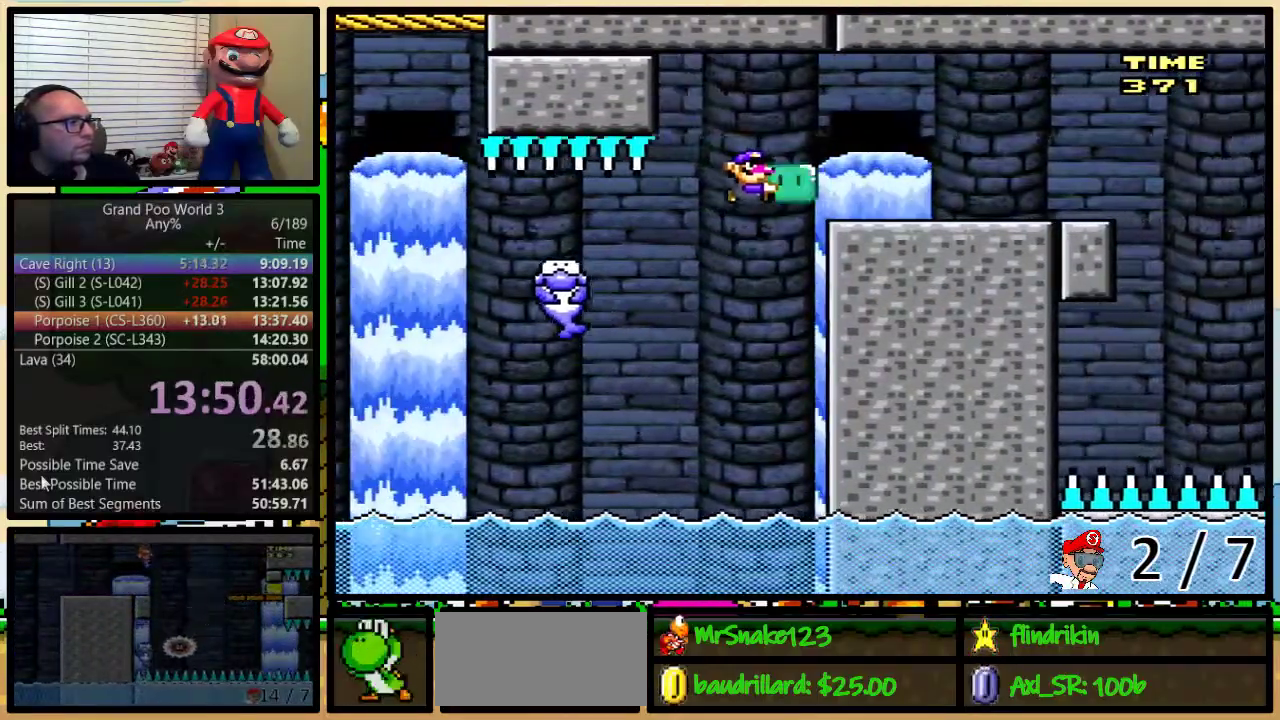
{"buttons": ["B", "Y", "DPAD_RIGHT"], "events": [[83, "B", "up"], [400, "B", "down"]]}
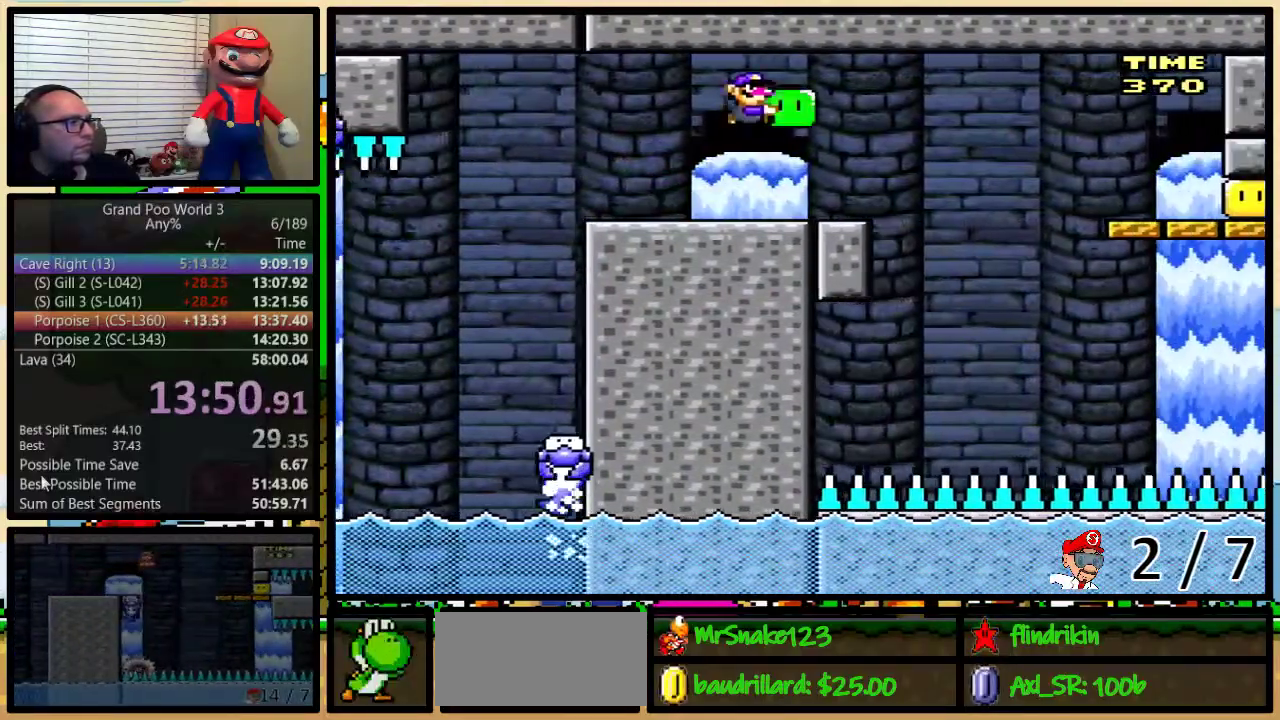
{"buttons": ["B", "Y", "DPAD_RIGHT"], "events": [[117, "Y", "up"], [200, "DPAD_LEFT", "down"], [200, "DPAD_RIGHT", "up"], [200, "Y", "down"], [450, "DPAD_LEFT", "up"], [450, "DPAD_RIGHT", "down"]]}